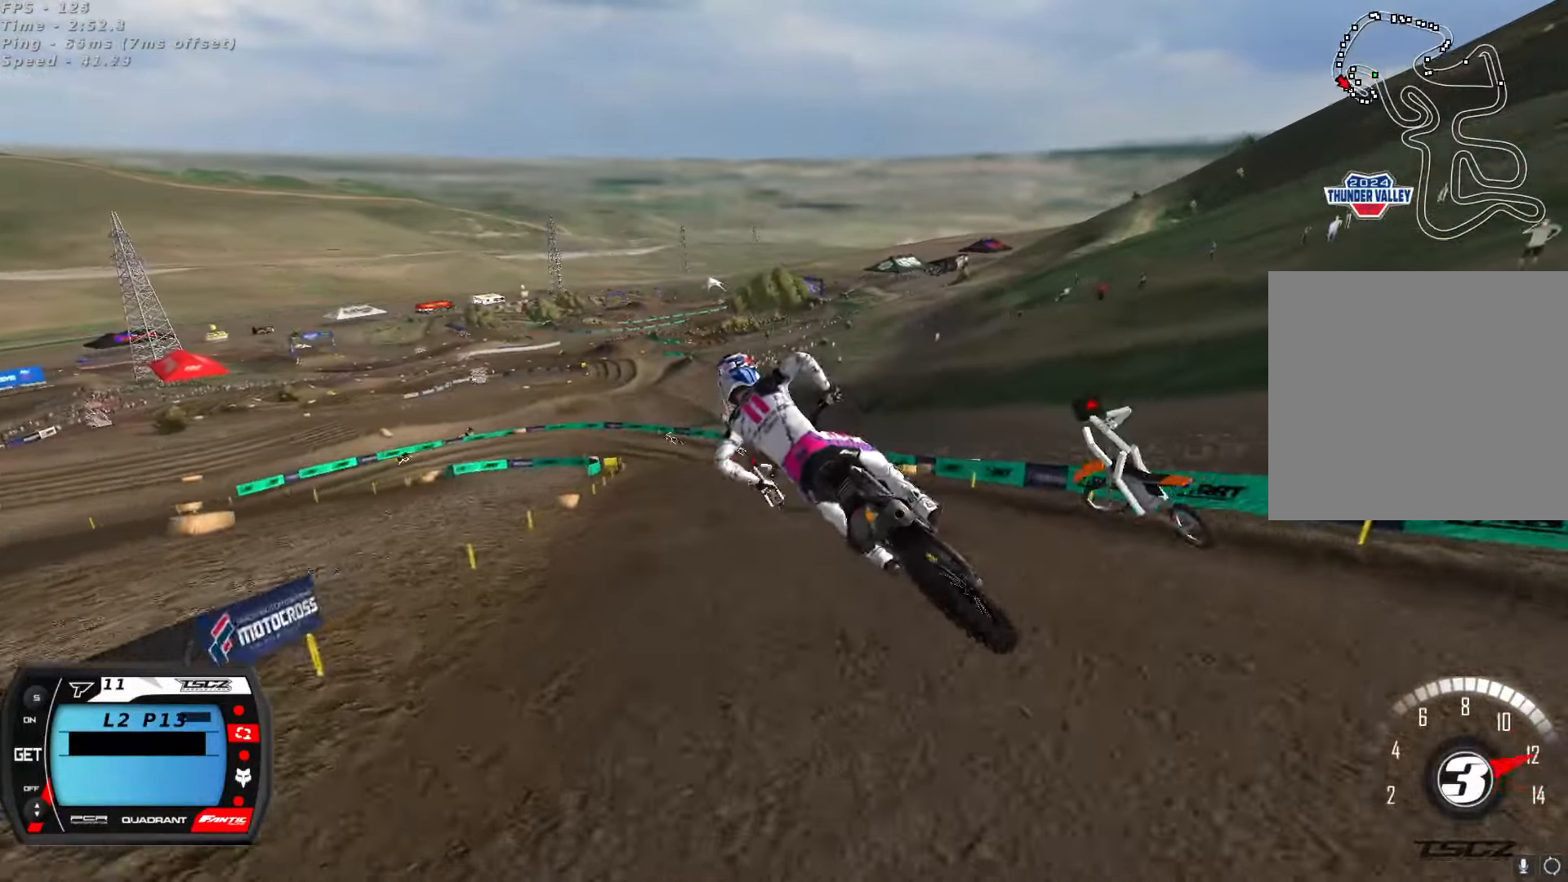
Gameplay with a controller (Xbox layout); each line is a JSON object with the inputs held at the frame after it (dt_ms = milliseconds from this image to that frame). "button_events" lists button changes between this image and that frame as [ms after this image, input, new state], when the widget could be followed in between (sticks are given only as held states).
{"dt_ms": 1000, "buttons": [], "left_stick": "center", "right_stick": "down-left", "button_events": [[100, "R2", "down"], [133, "X", "down"], [233, "X", "up"], [417, "R2", "up"], [633, "R2", "down"], [733, "R2", "up"], [817, "R2", "down"], [933, "R2", "up"]]}
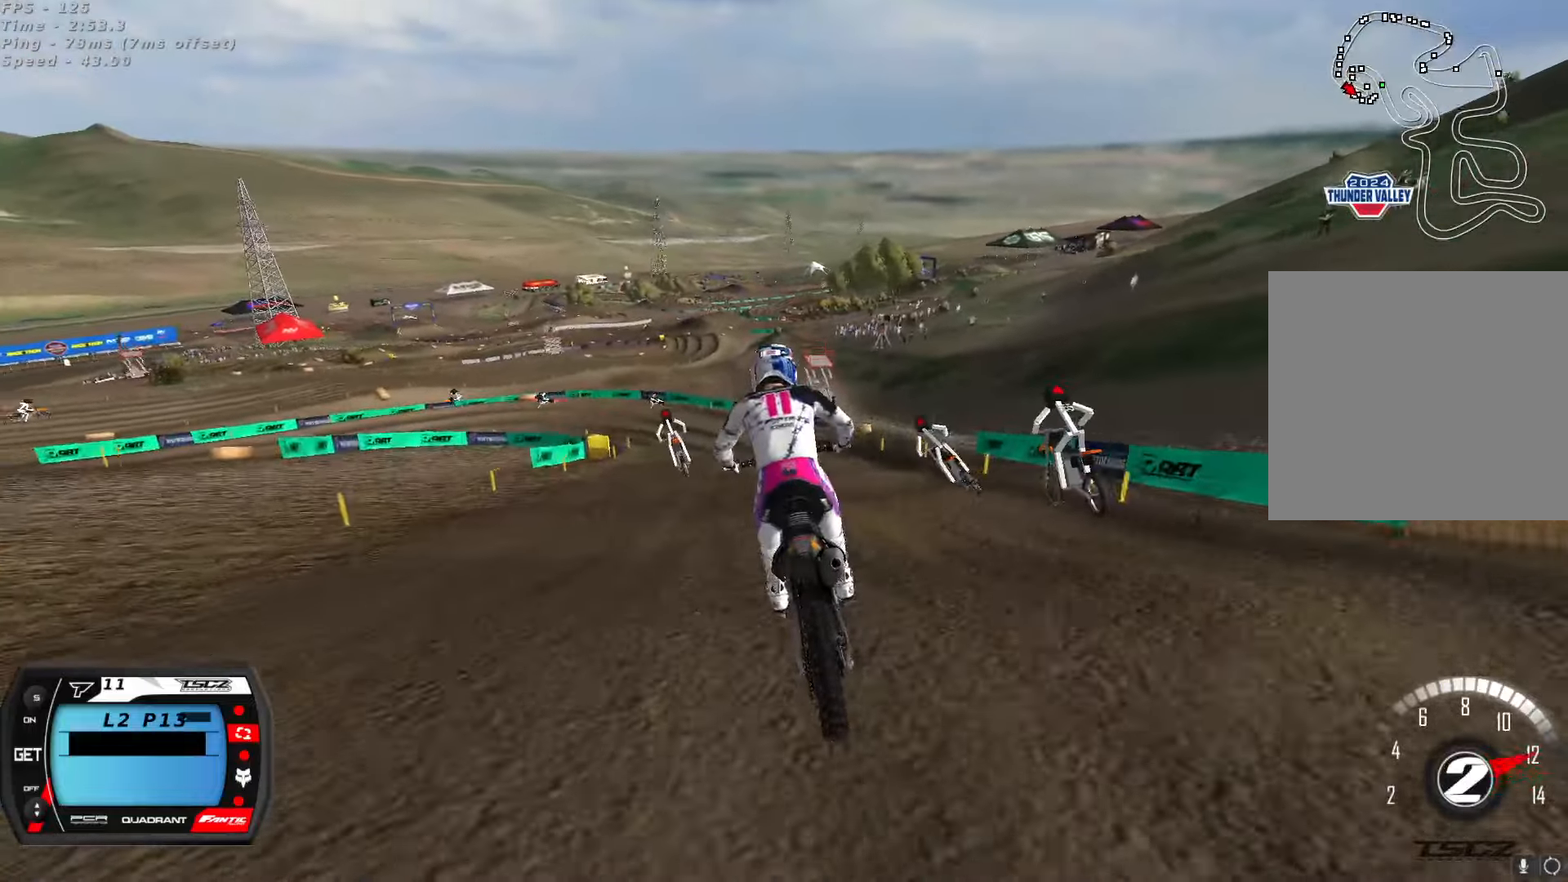
{"dt_ms": 500, "buttons": ["R2"], "left_stick": "center", "right_stick": "down-left", "button_events": [[33, "R2", "down"], [83, "R2", "up"], [250, "R2", "down"], [317, "R2", "up"], [483, "R2", "down"]]}
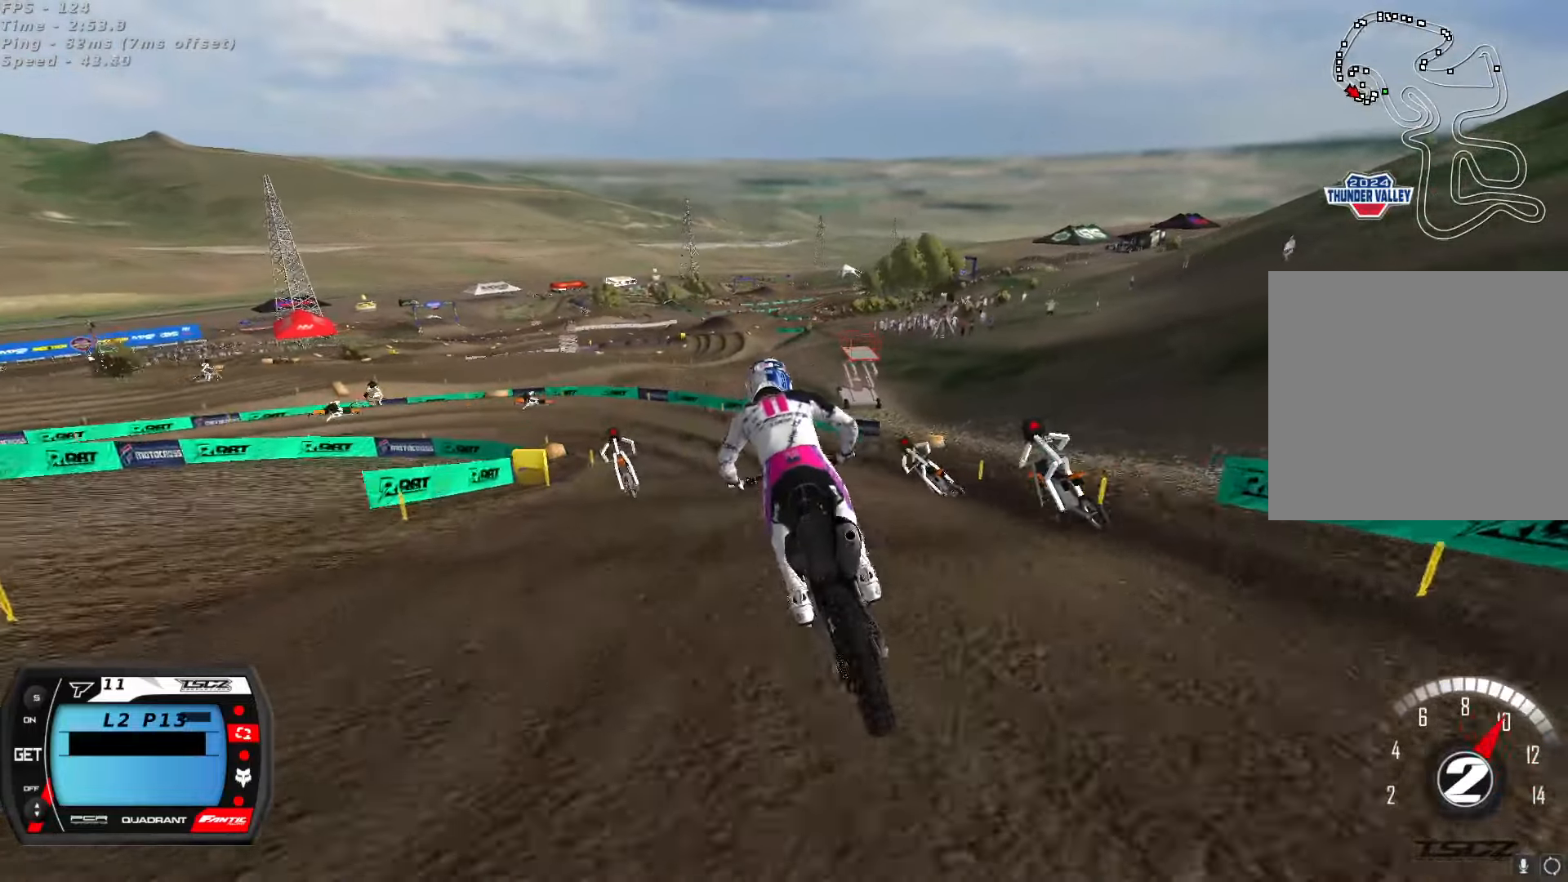
{"dt_ms": 500, "buttons": ["R2"], "left_stick": "center", "right_stick": "down-left", "button_events": [[50, "R2", "up"], [483, "R2", "down"]]}
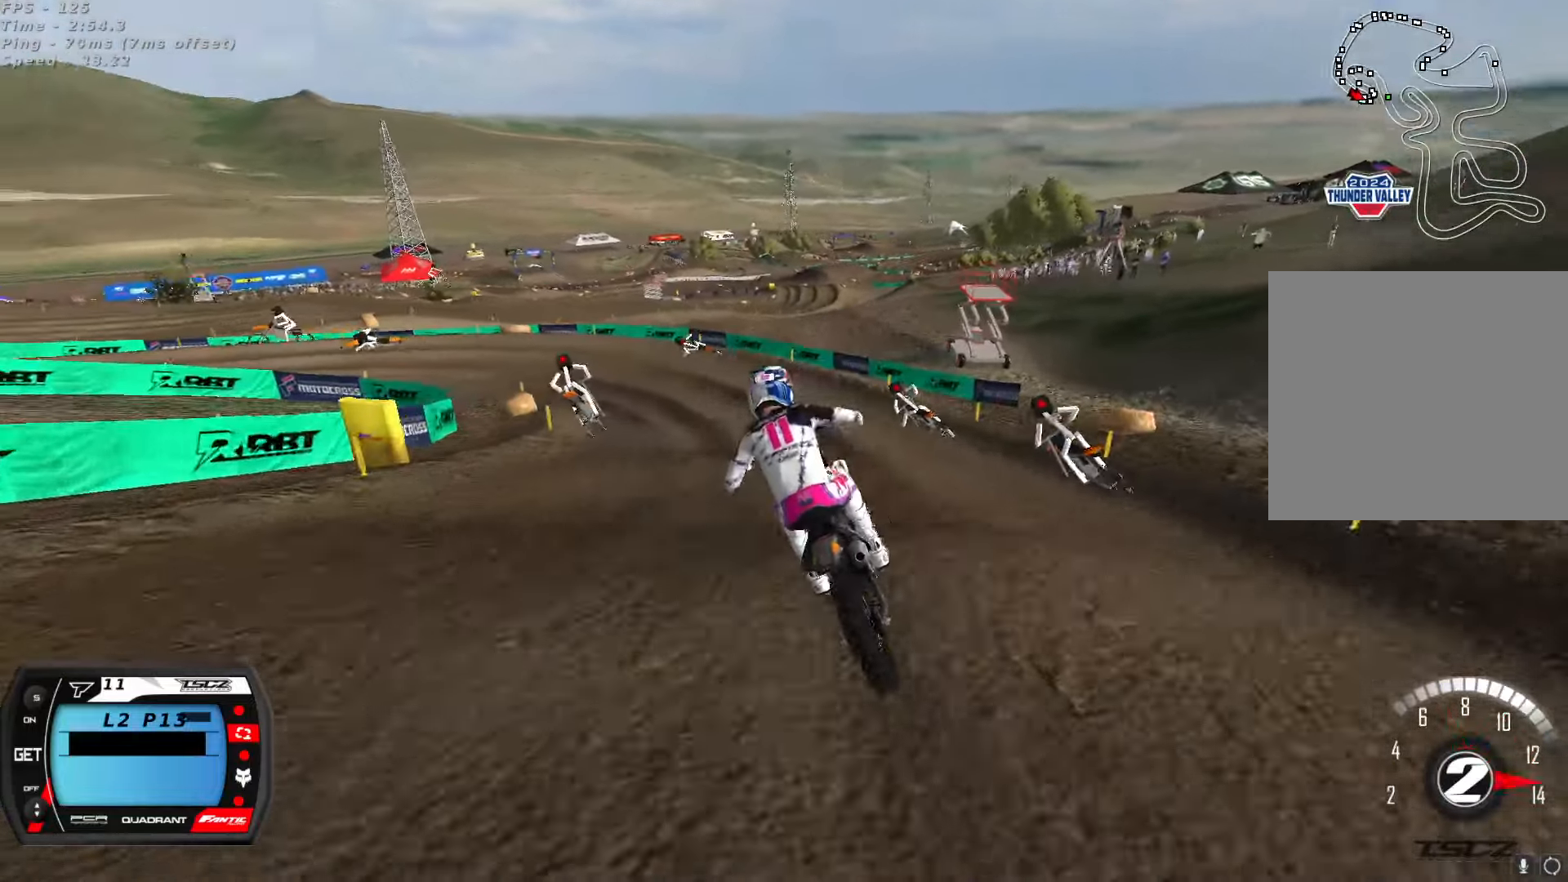
{"dt_ms": 1000, "buttons": [], "left_stick": "down-left", "right_stick": "up", "button_events": [[50, "R2", "up"], [600, "X", "down"], [683, "X", "up"]]}
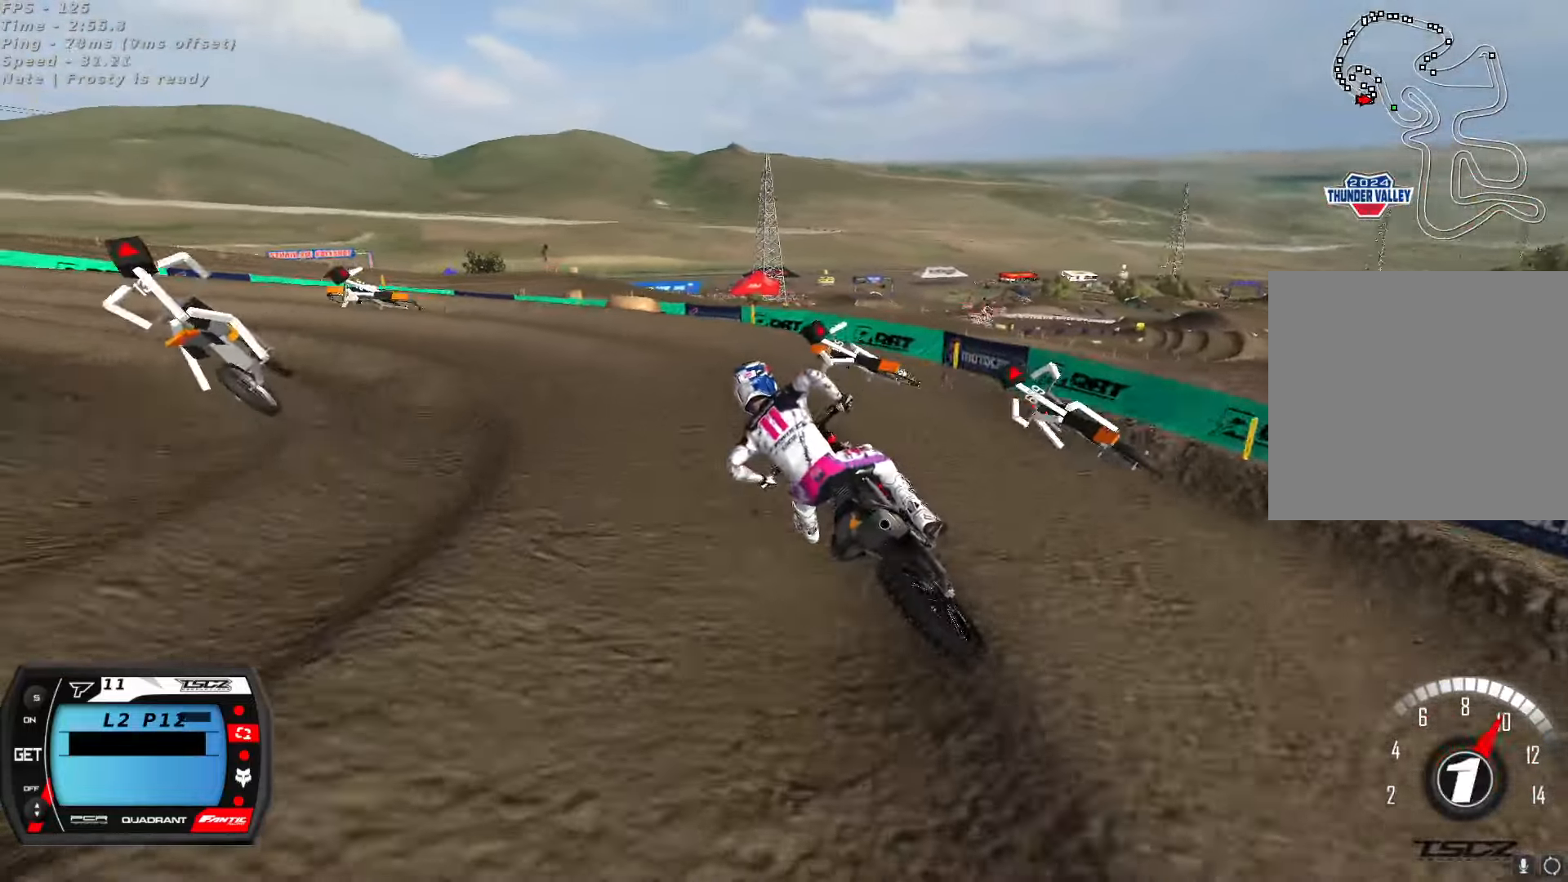
{"dt_ms": 1000, "buttons": ["R2"], "left_stick": "center", "right_stick": "up", "button_events": [[150, "R2", "down"], [267, "R2", "up"], [783, "L2", "down"], [933, "R2", "down"], [967, "L2", "up"]]}
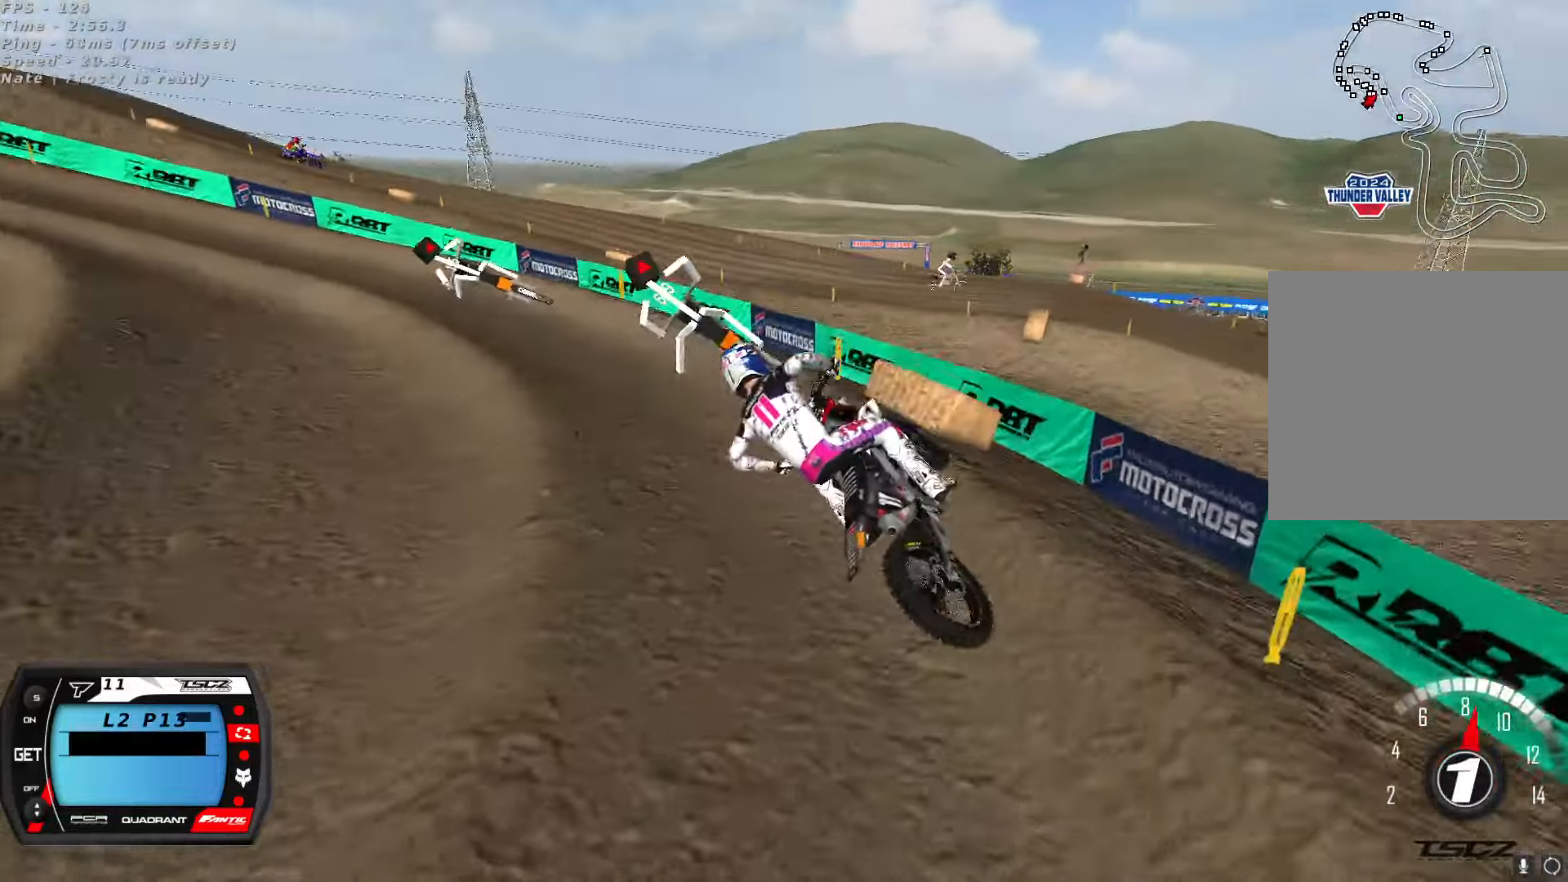
{"dt_ms": 500, "buttons": ["R2"], "left_stick": "up-right", "right_stick": "up", "button_events": [[67, "R2", "up"], [133, "R2", "down"], [233, "R2", "up"], [400, "R2", "down"]]}
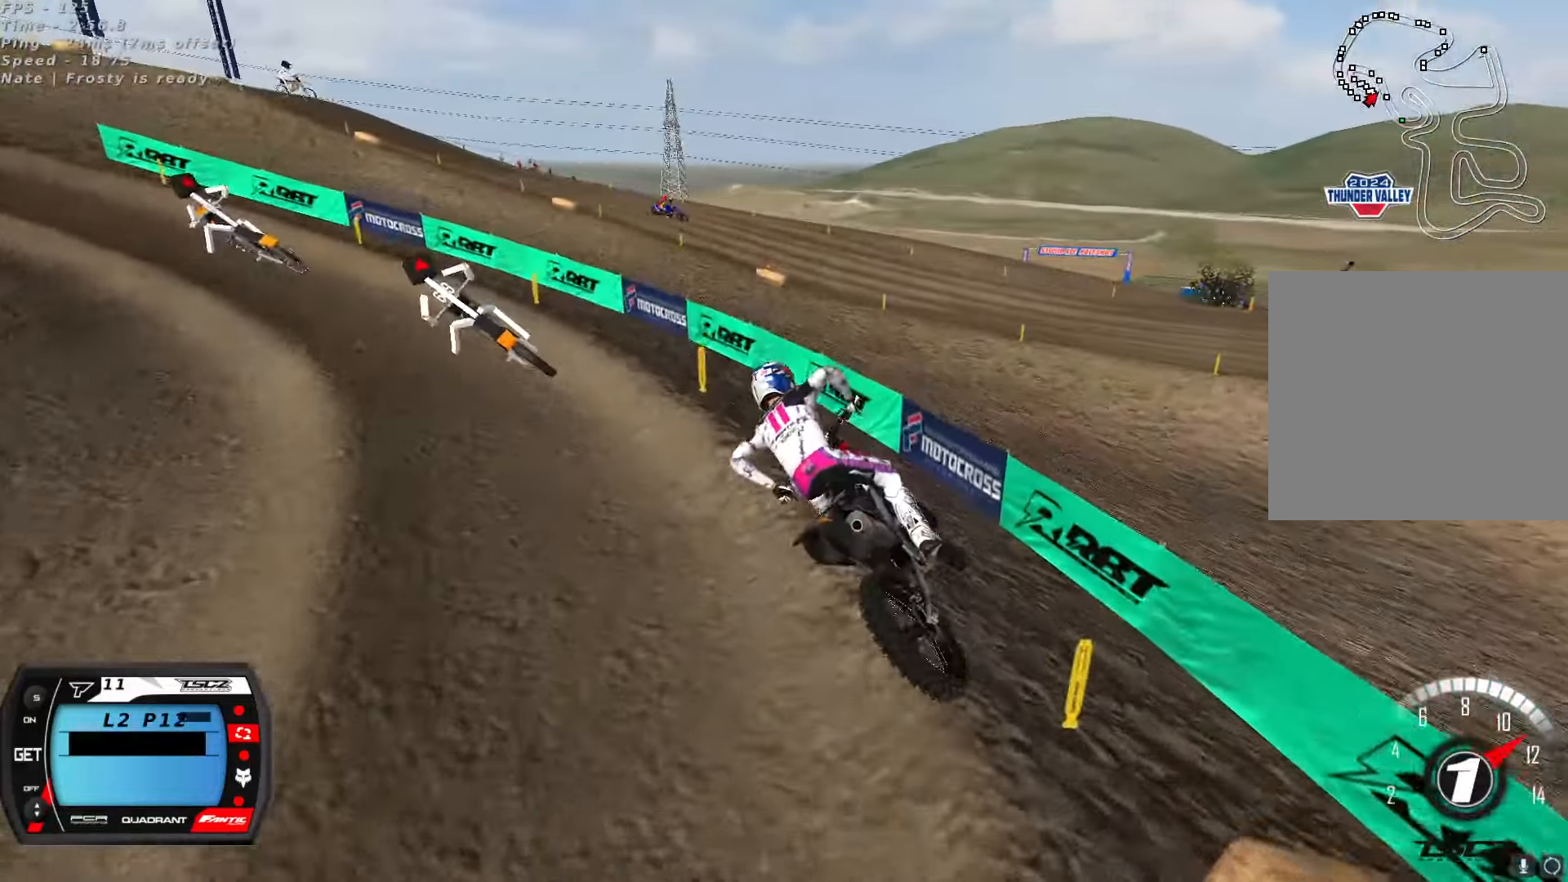
{"dt_ms": 500, "buttons": [], "left_stick": "center", "right_stick": "up", "button_events": [[133, "R2", "up"], [250, "R2", "down"], [333, "R2", "up"]]}
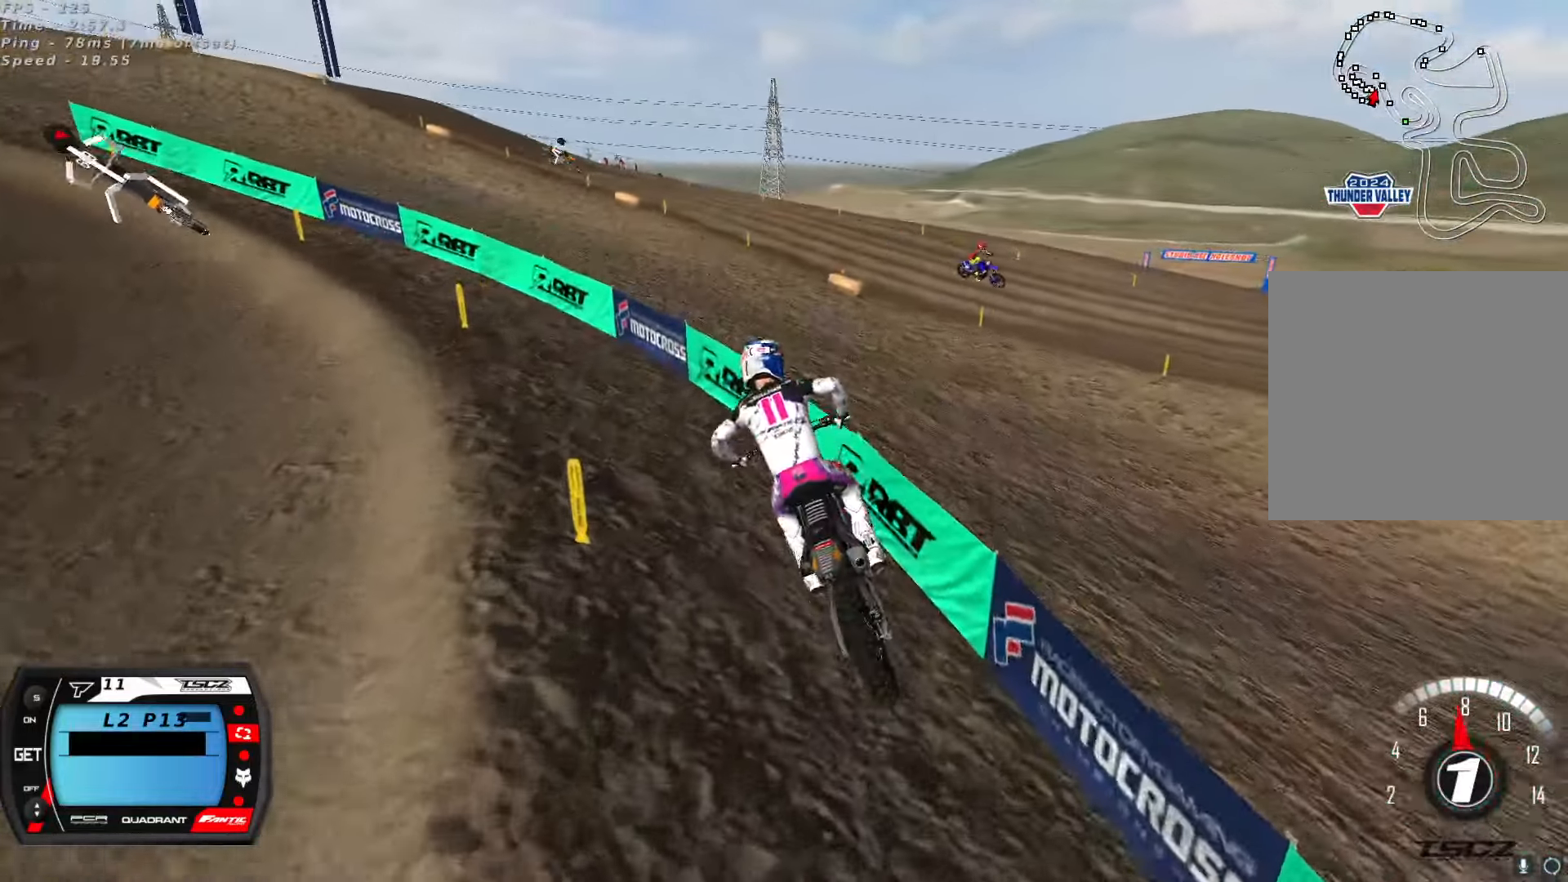
{"dt_ms": 500, "buttons": [], "left_stick": "center", "right_stick": "up", "button_events": []}
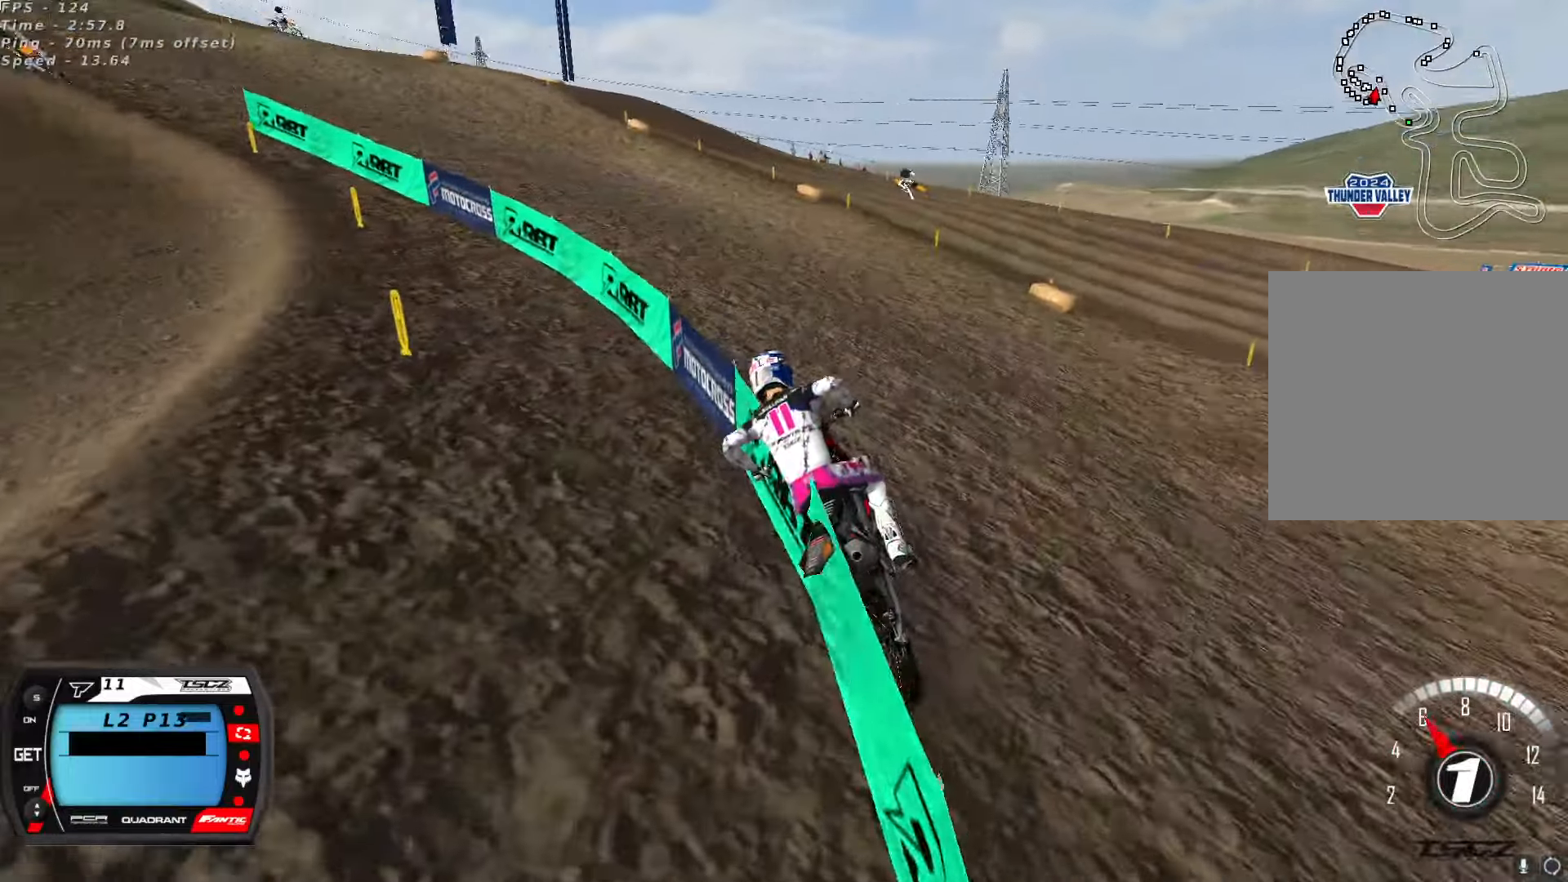
{"dt_ms": 500, "buttons": ["A", "R2"], "left_stick": "center", "right_stick": "up", "button_events": [[84, "R2", "down"], [450, "A", "down"]]}
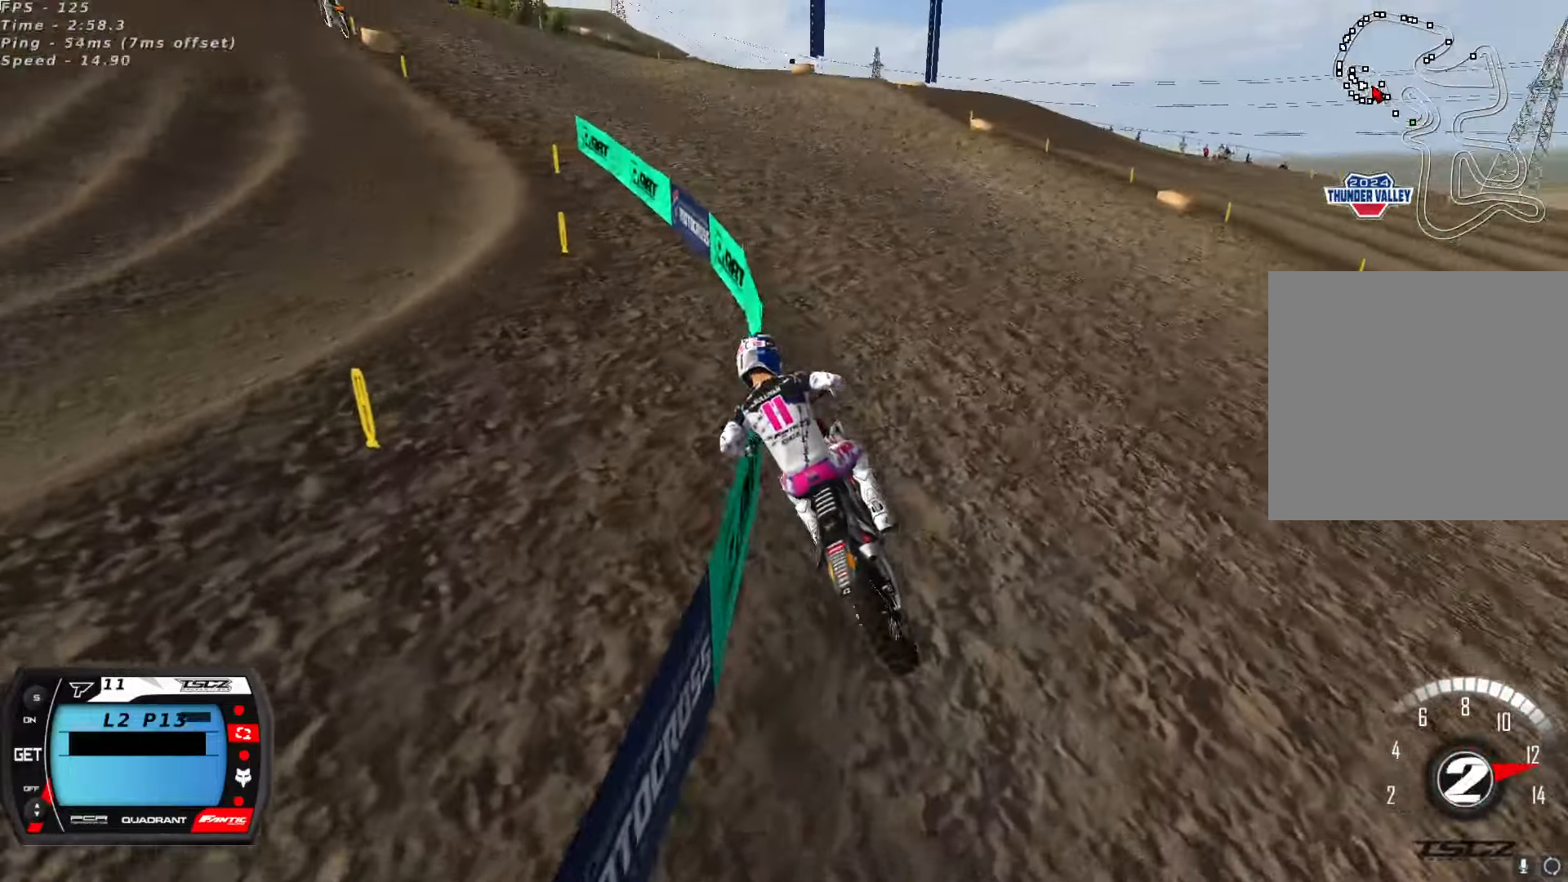
{"dt_ms": 1000, "buttons": ["R2"], "left_stick": "center", "right_stick": "center", "button_events": [[84, "A", "up"]]}
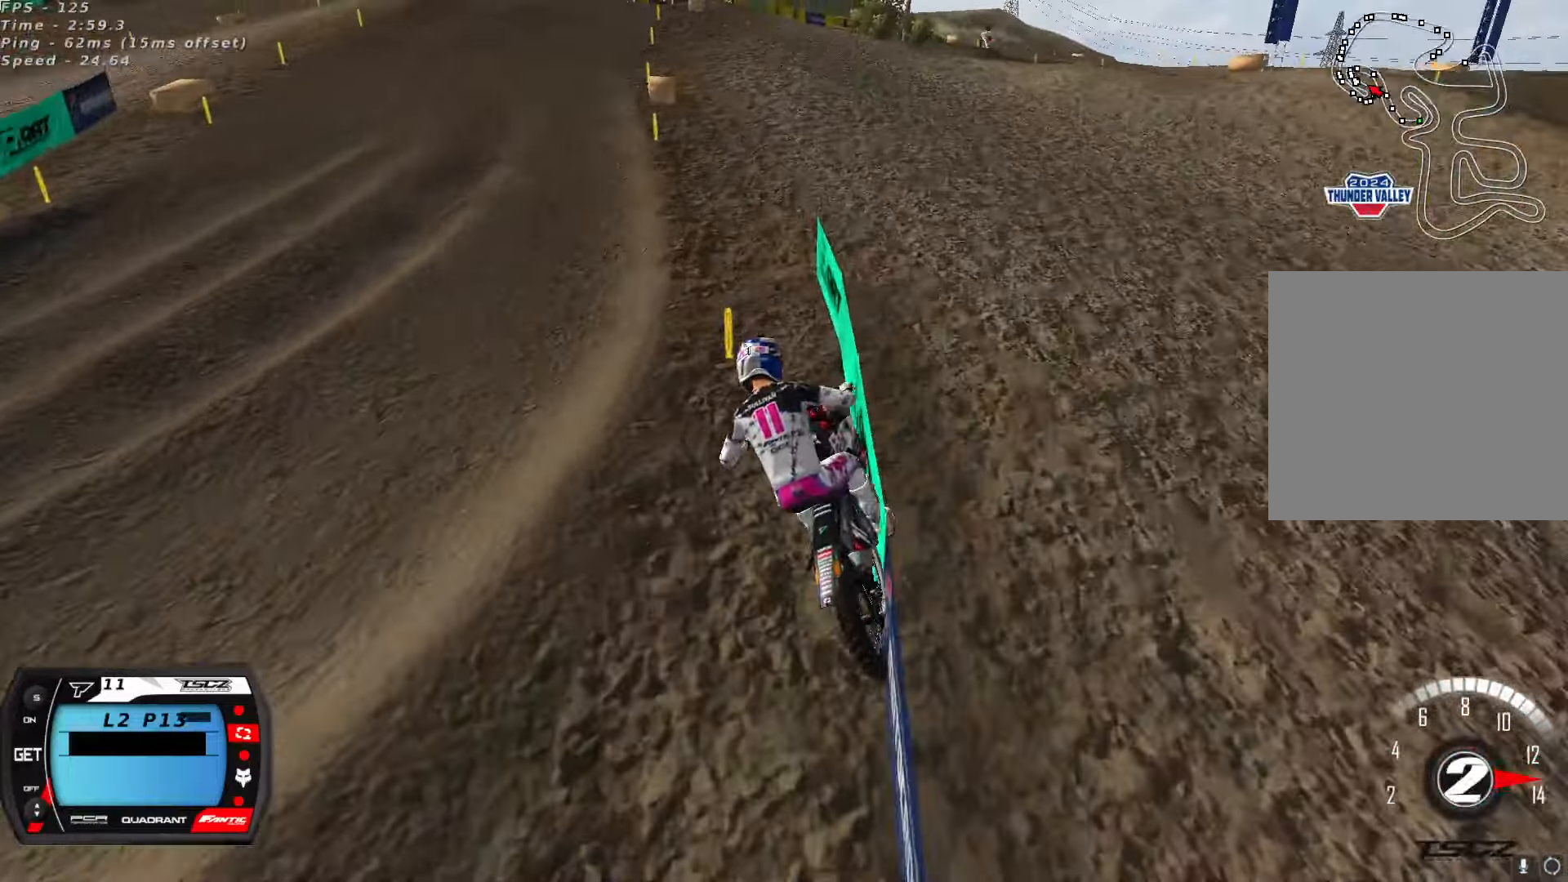
{"dt_ms": 500, "buttons": ["R2"], "left_stick": "right", "right_stick": "up", "button_events": []}
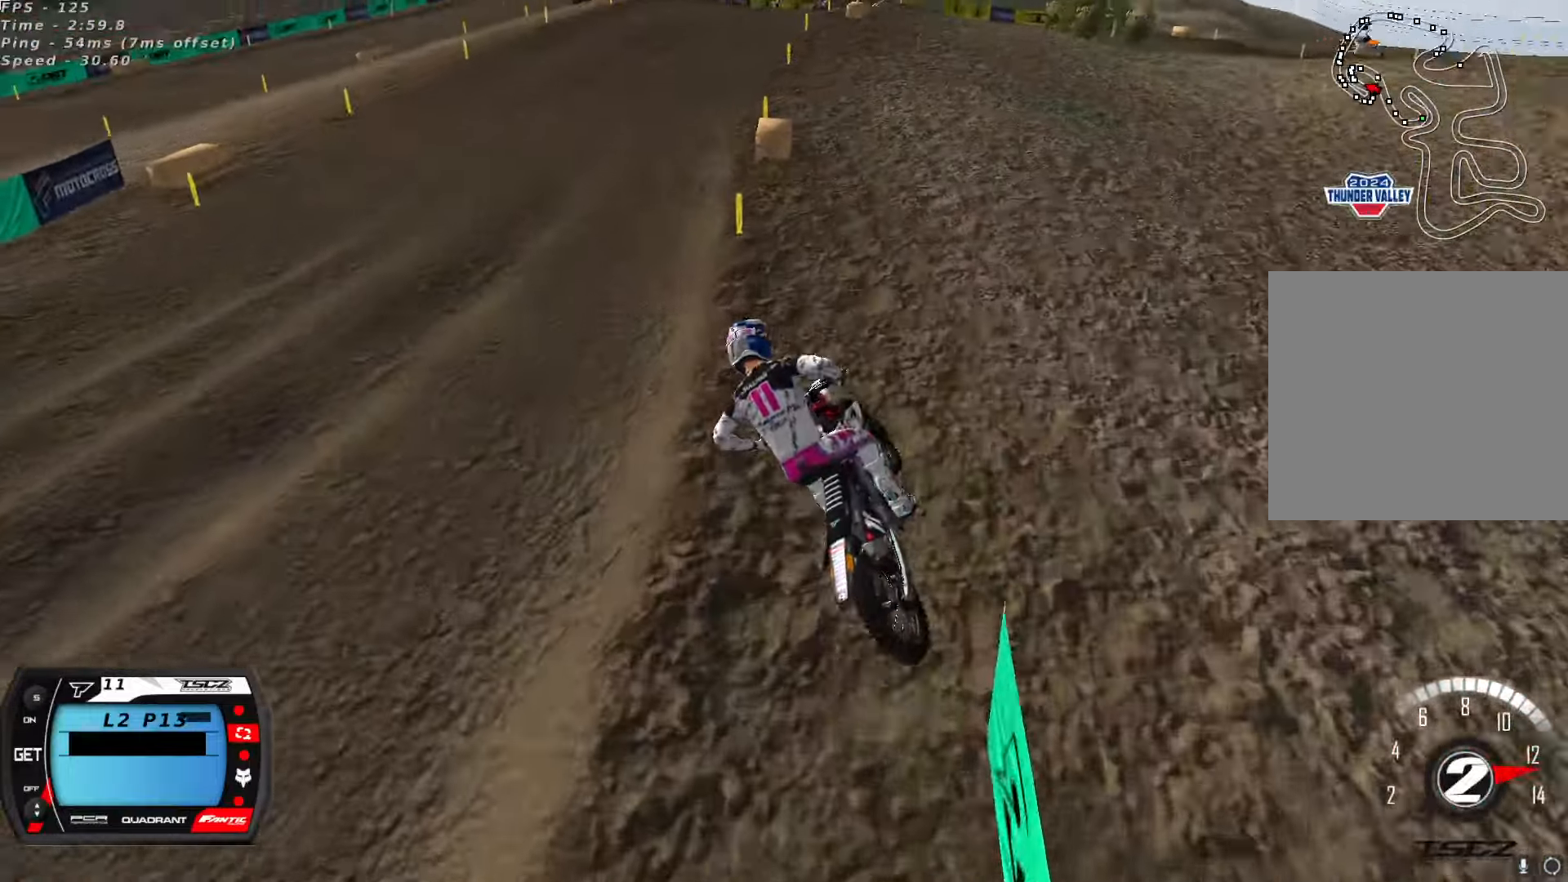
{"dt_ms": 500, "buttons": ["R2"], "left_stick": "center", "right_stick": "up", "button_events": [[284, "A", "down"], [400, "A", "up"]]}
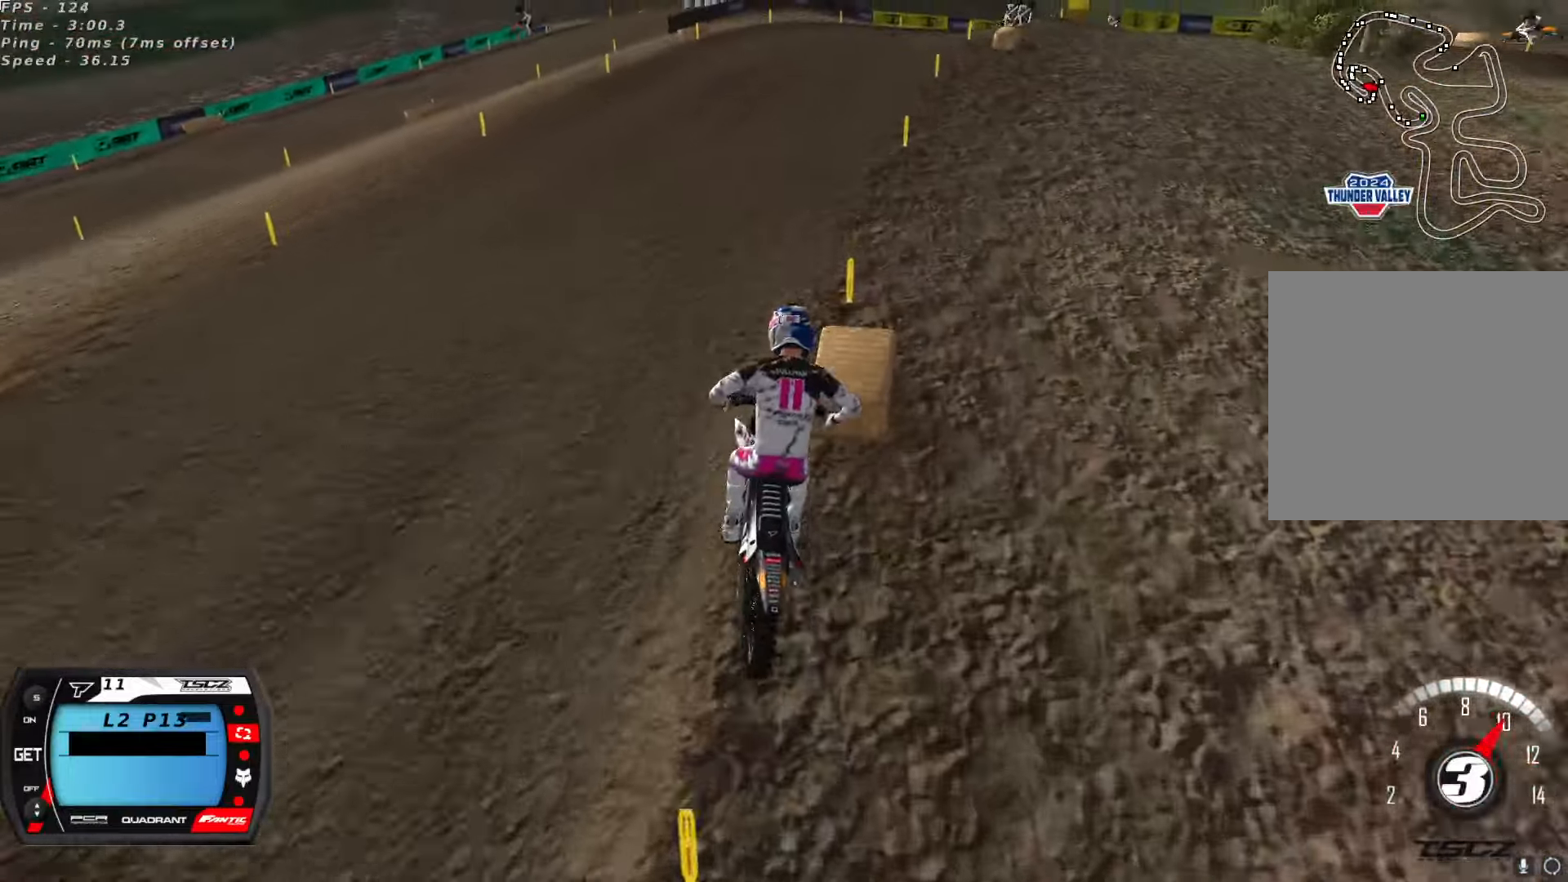
{"dt_ms": 500, "buttons": ["R2"], "left_stick": "center", "right_stick": "up", "button_events": [[100, "X", "down"], [200, "X", "up"]]}